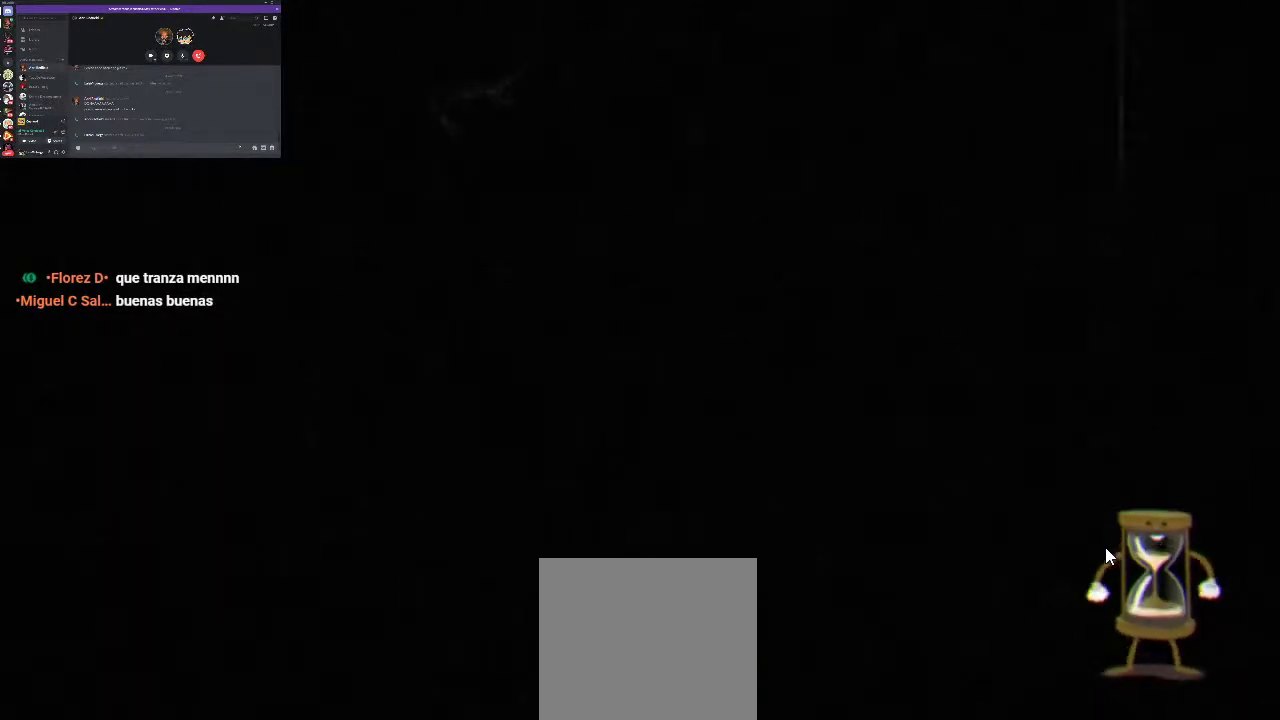
Gameplay with a controller (Xbox layout); each line is a JSON object with the inputs held at the frame after it. "events" lists button and stick changes between this image and that frame as [ms after this image, input, new state], when the widget could be followed in between. Not read: L3 R3.
{"buttons": ["R1"], "left_stick": "center", "right_stick": "center", "events": [[67, "R1", "down"]]}
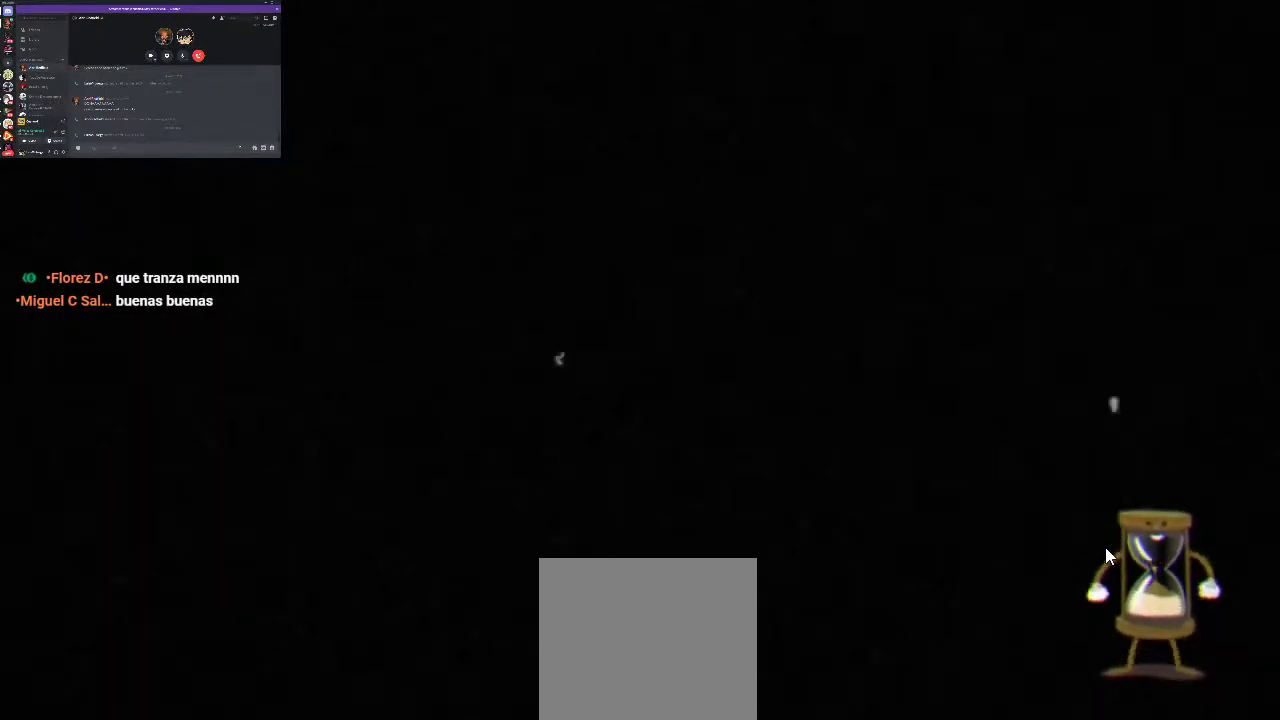
{"buttons": ["R1"], "left_stick": "center", "right_stick": "center", "events": []}
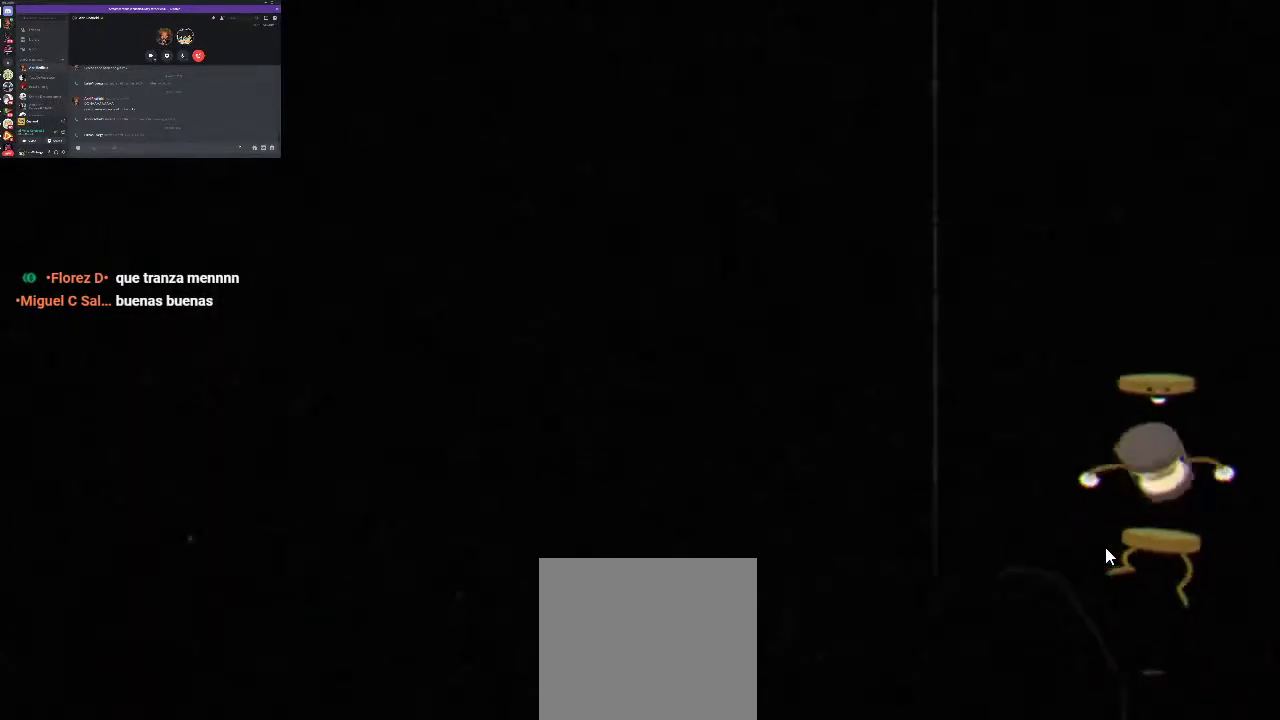
{"buttons": ["R1"], "left_stick": "center", "right_stick": "center", "events": []}
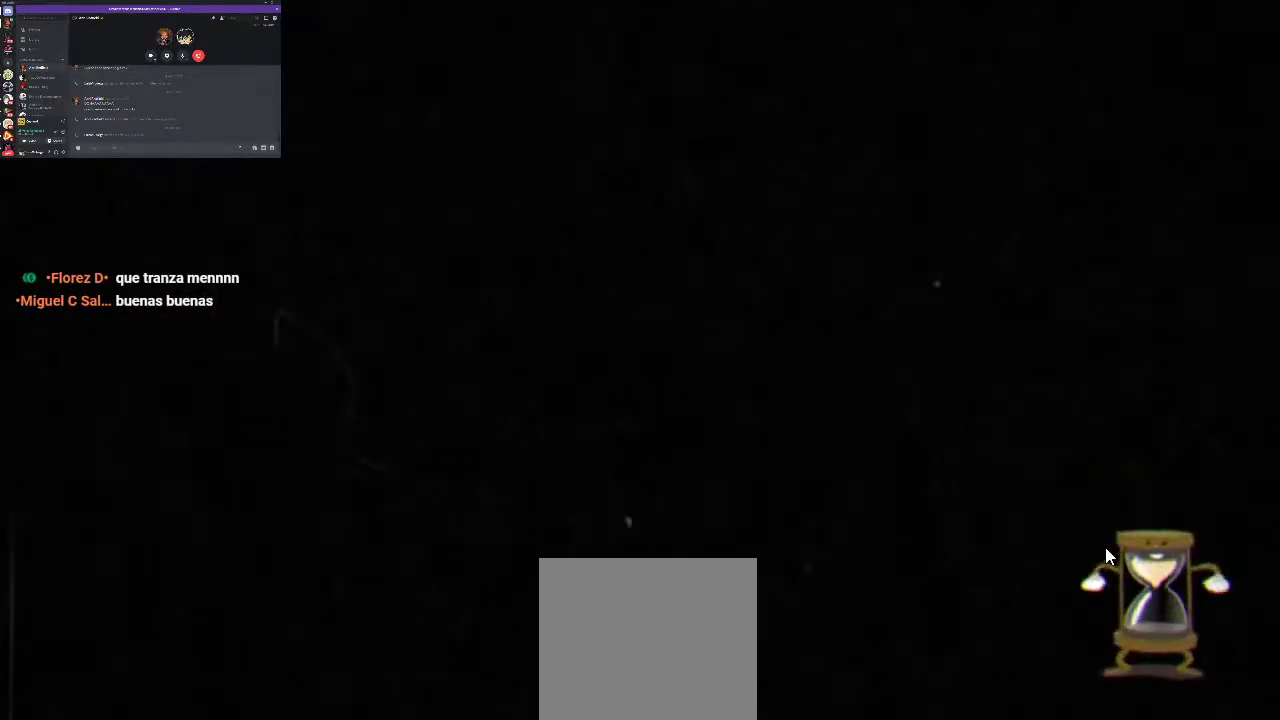
{"buttons": ["R1"], "left_stick": "center", "right_stick": "center", "events": []}
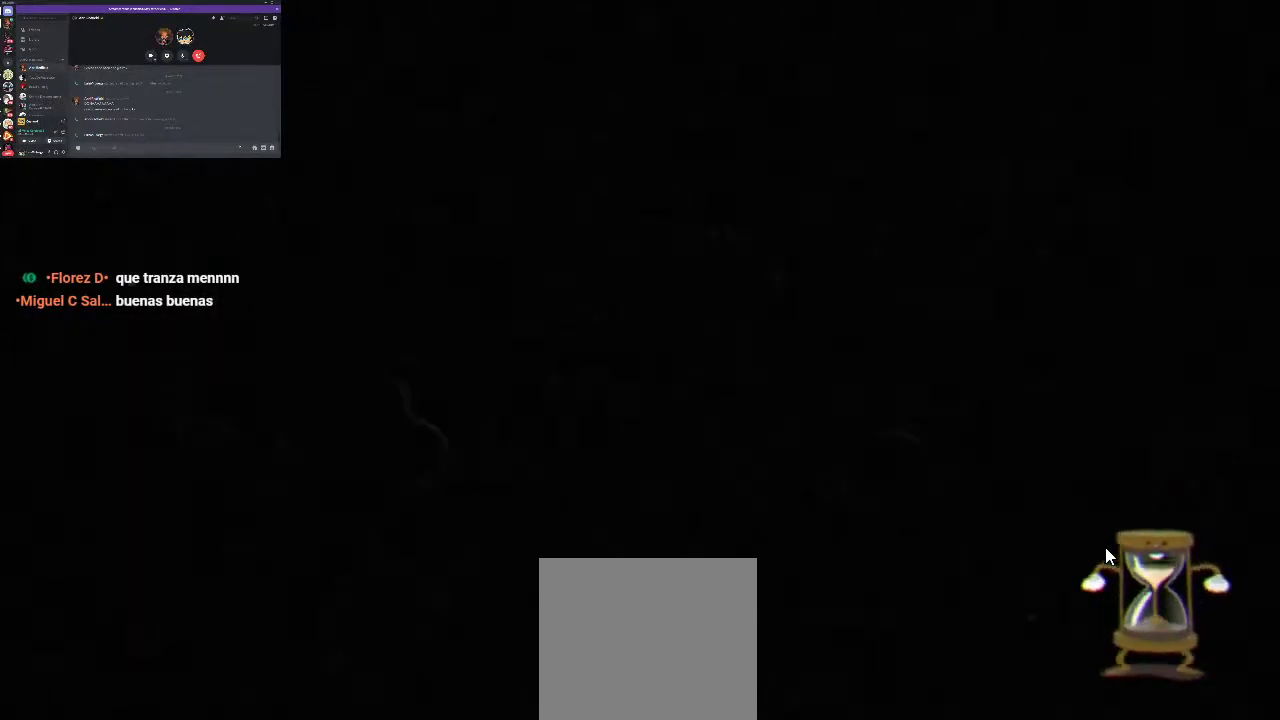
{"buttons": ["R1"], "left_stick": "center", "right_stick": "center", "events": []}
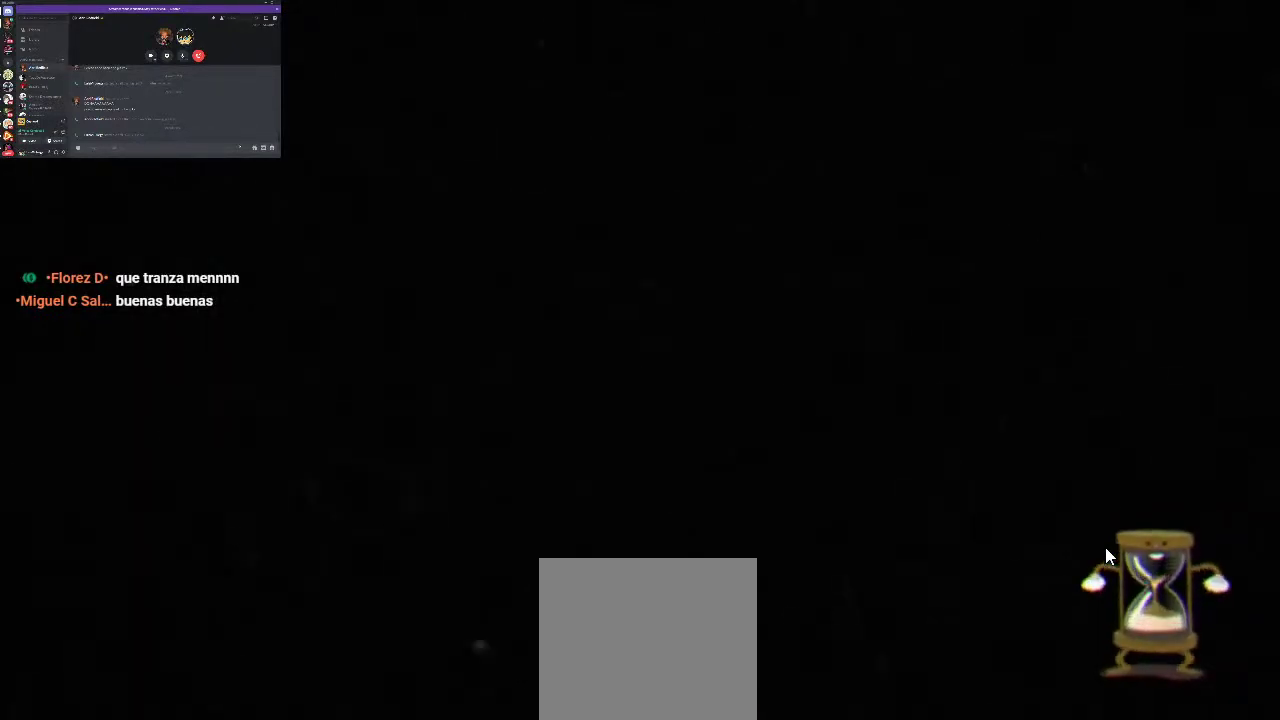
{"buttons": ["R1"], "left_stick": "center", "right_stick": "center", "events": []}
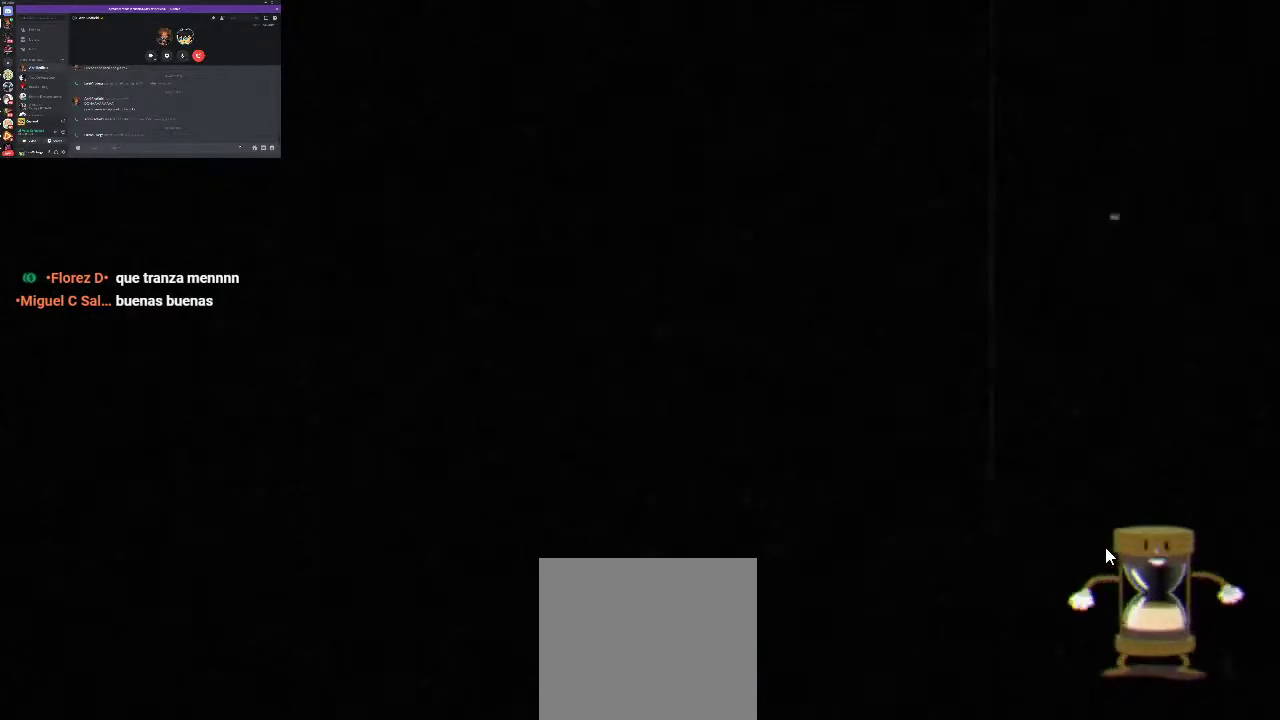
{"buttons": ["R1"], "left_stick": "center", "right_stick": "center", "events": []}
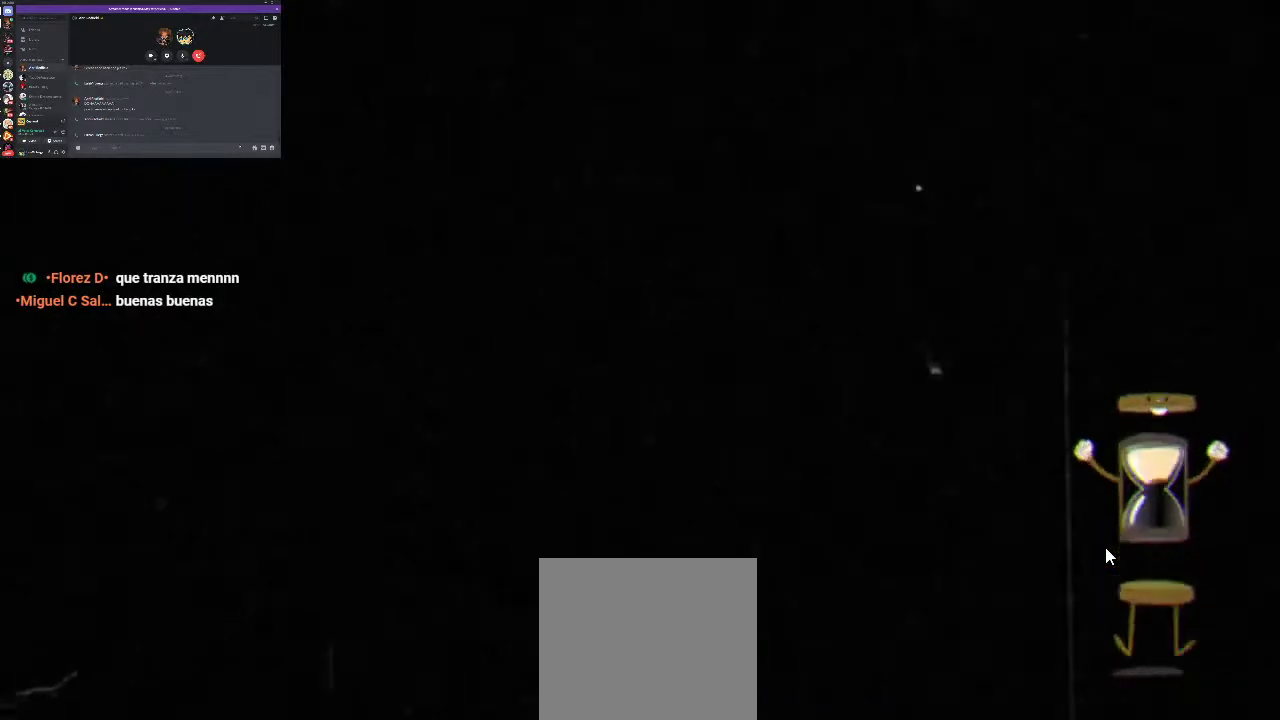
{"buttons": ["R1"], "left_stick": "center", "right_stick": "center", "events": []}
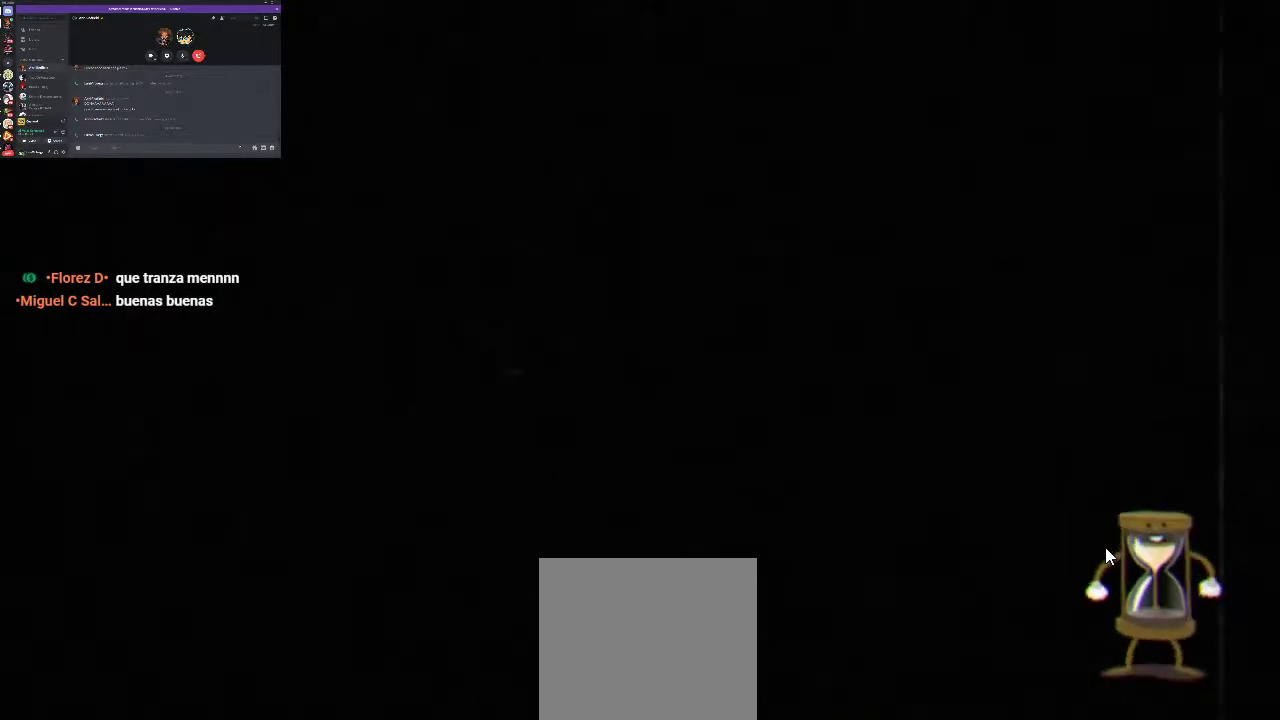
{"buttons": ["R1", "DPAD_DOWN"], "left_stick": "center", "right_stick": "center", "events": [[33, "DPAD_DOWN", "down"]]}
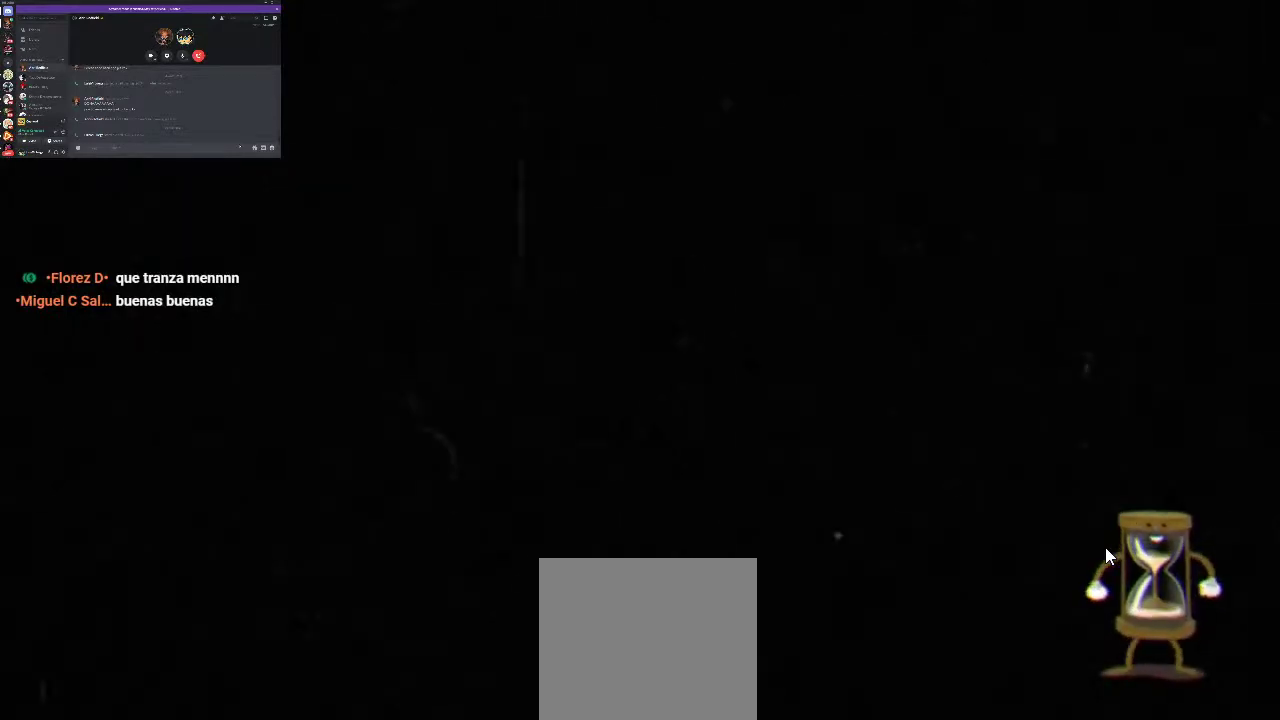
{"buttons": ["R1", "DPAD_DOWN"], "left_stick": "center", "right_stick": "center", "events": []}
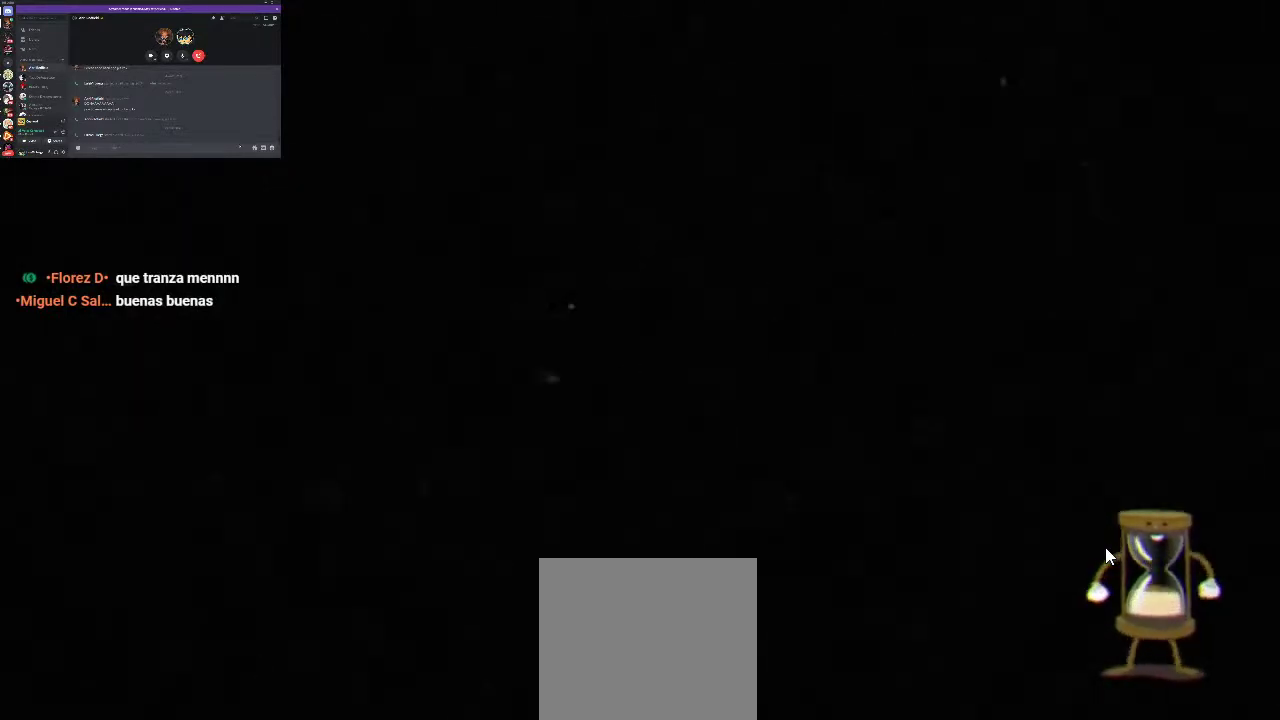
{"buttons": ["R1", "DPAD_DOWN"], "left_stick": "center", "right_stick": "center", "events": []}
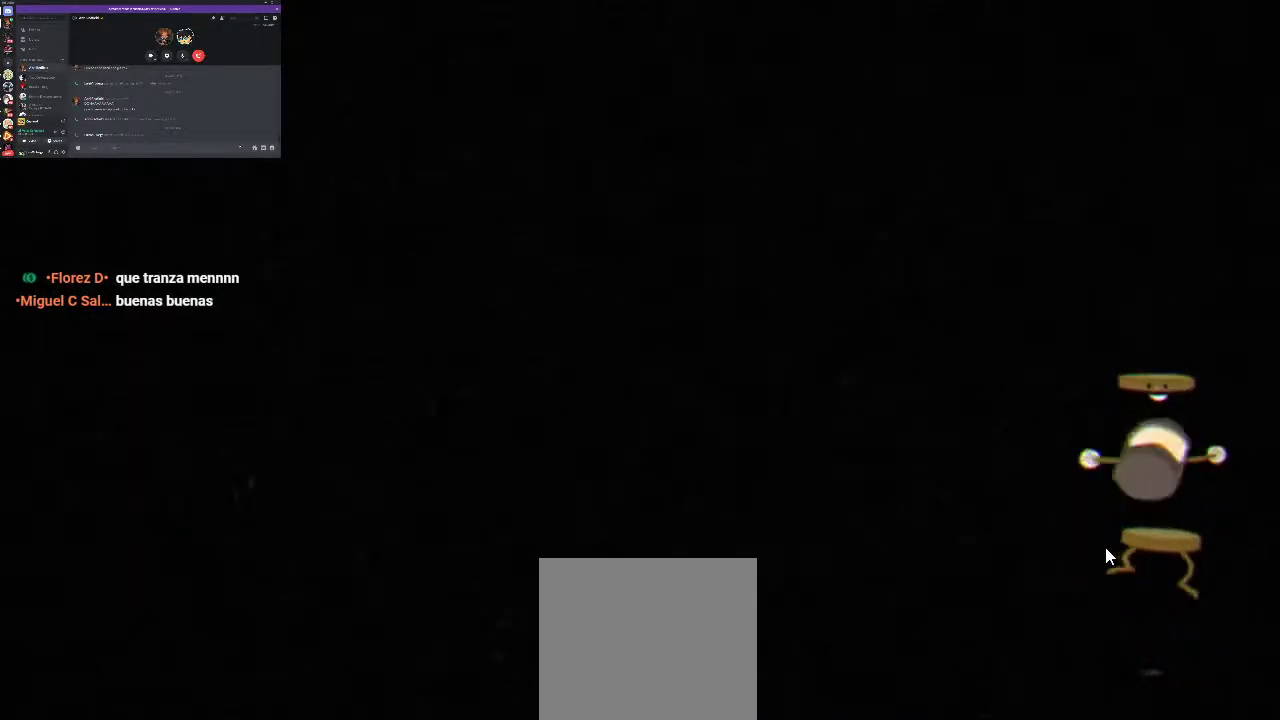
{"buttons": ["R1", "DPAD_DOWN"], "left_stick": "center", "right_stick": "center", "events": []}
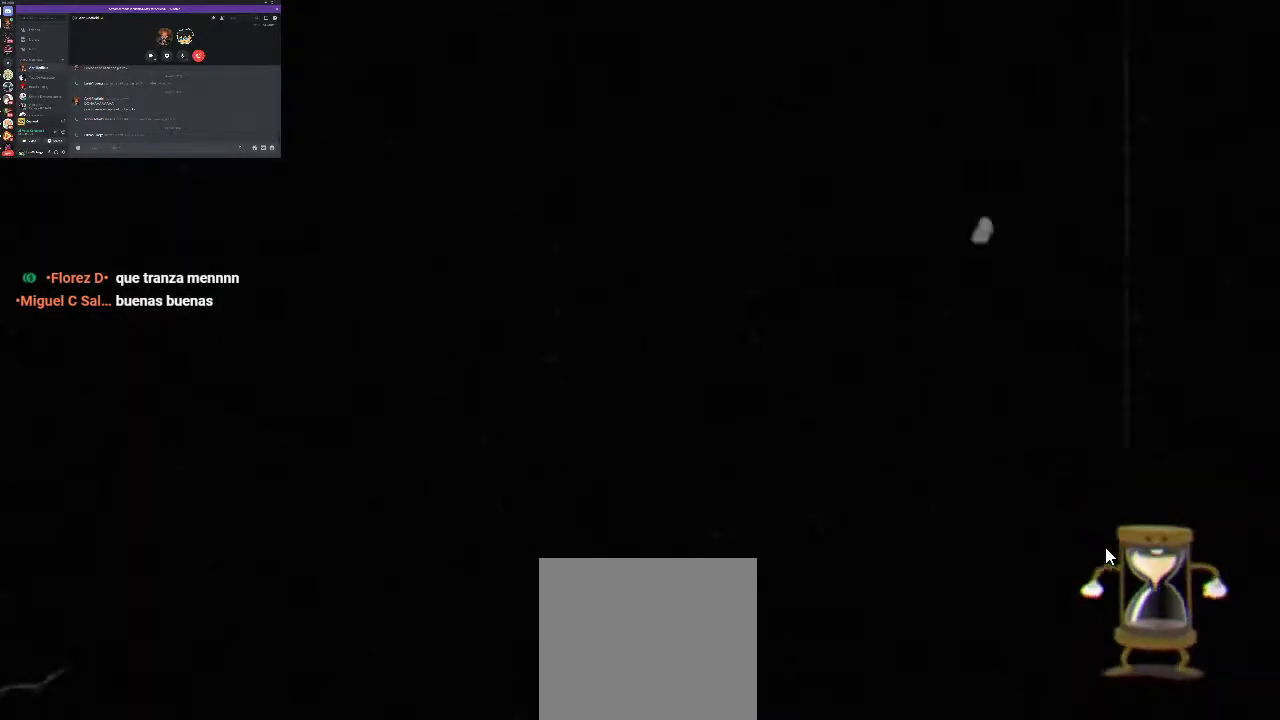
{"buttons": ["R1", "DPAD_DOWN"], "left_stick": "center", "right_stick": "center", "events": []}
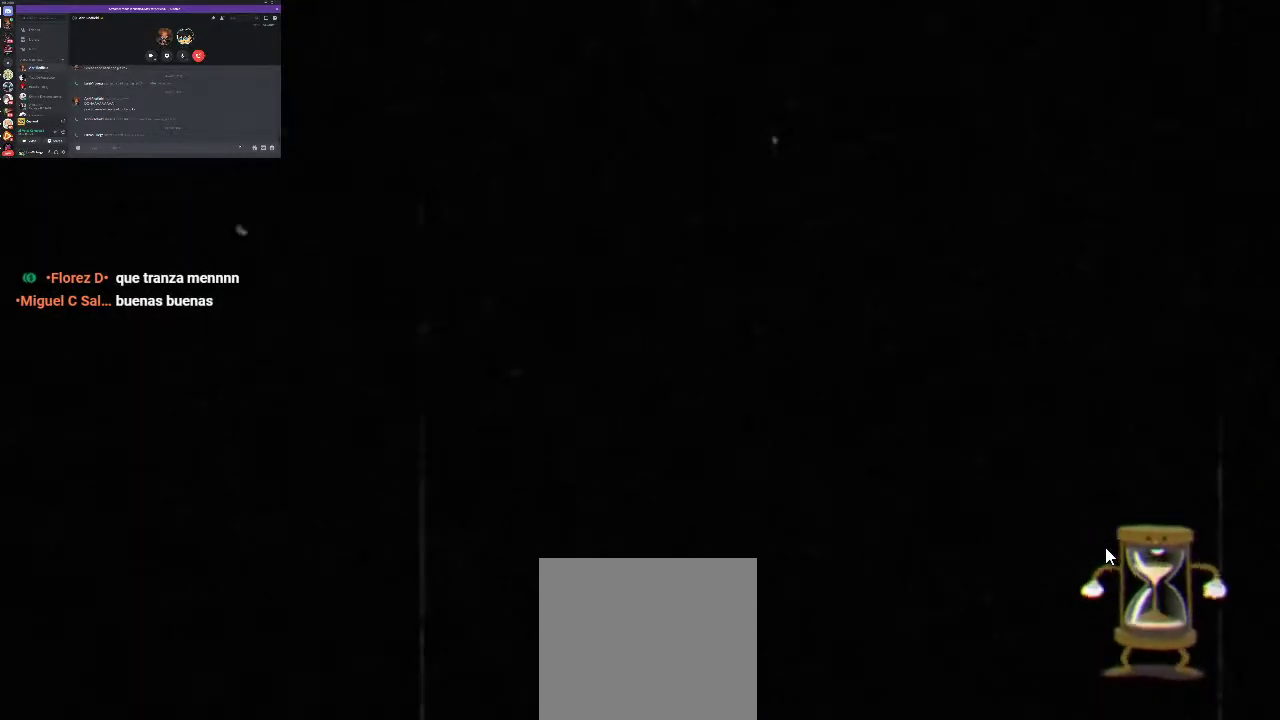
{"buttons": ["R1", "DPAD_DOWN"], "left_stick": "center", "right_stick": "center", "events": []}
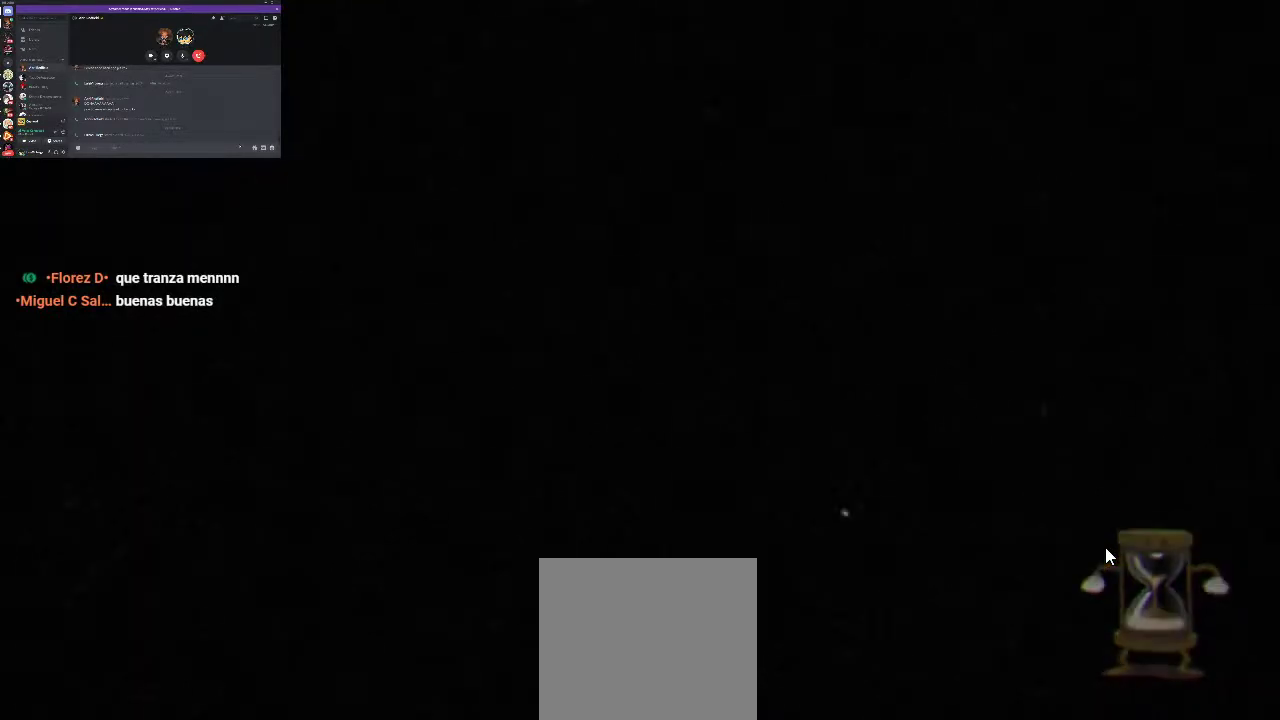
{"buttons": ["R1", "DPAD_DOWN"], "left_stick": "center", "right_stick": "center", "events": []}
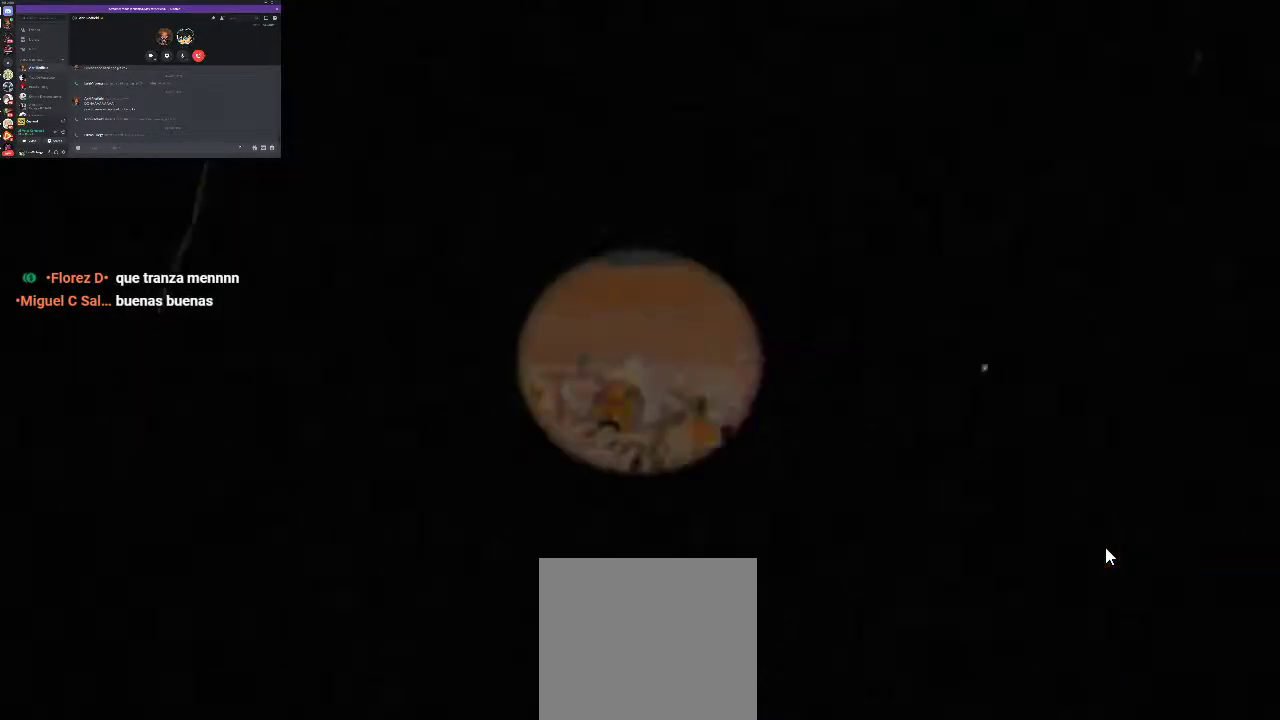
{"buttons": ["R1", "DPAD_DOWN"], "left_stick": "center", "right_stick": "center", "events": []}
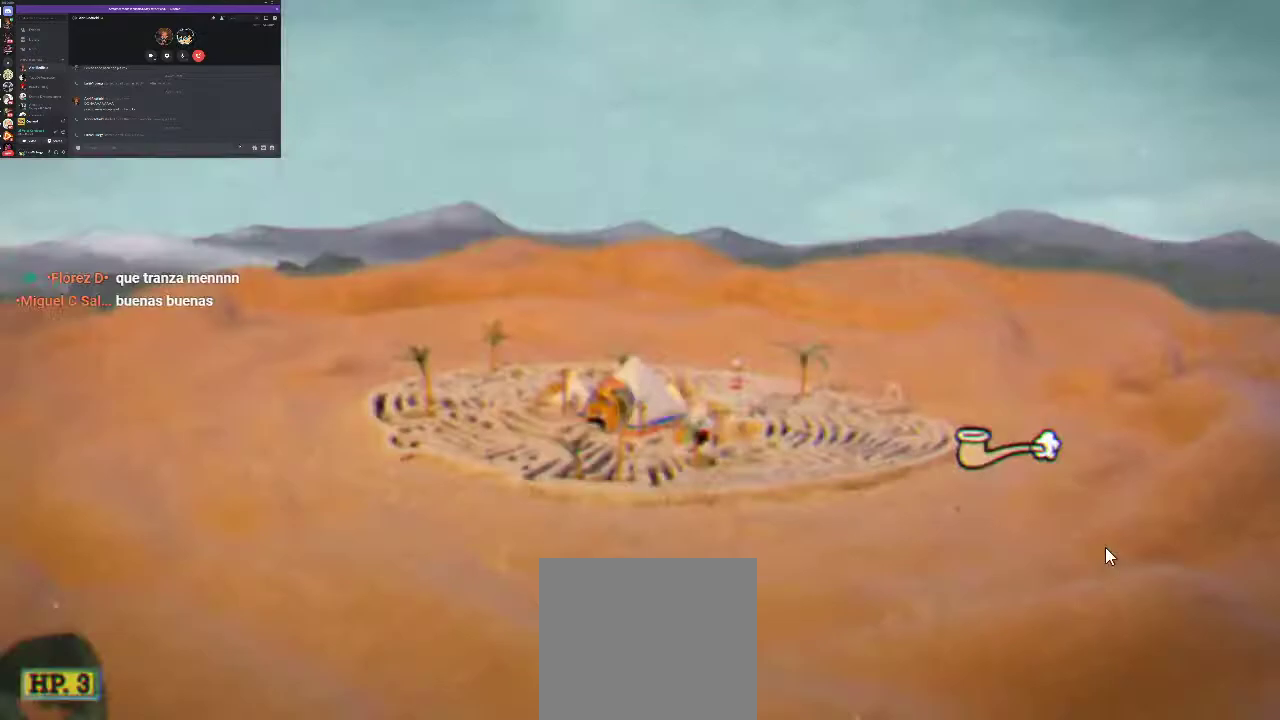
{"buttons": ["R1", "DPAD_DOWN"], "left_stick": "center", "right_stick": "center", "events": []}
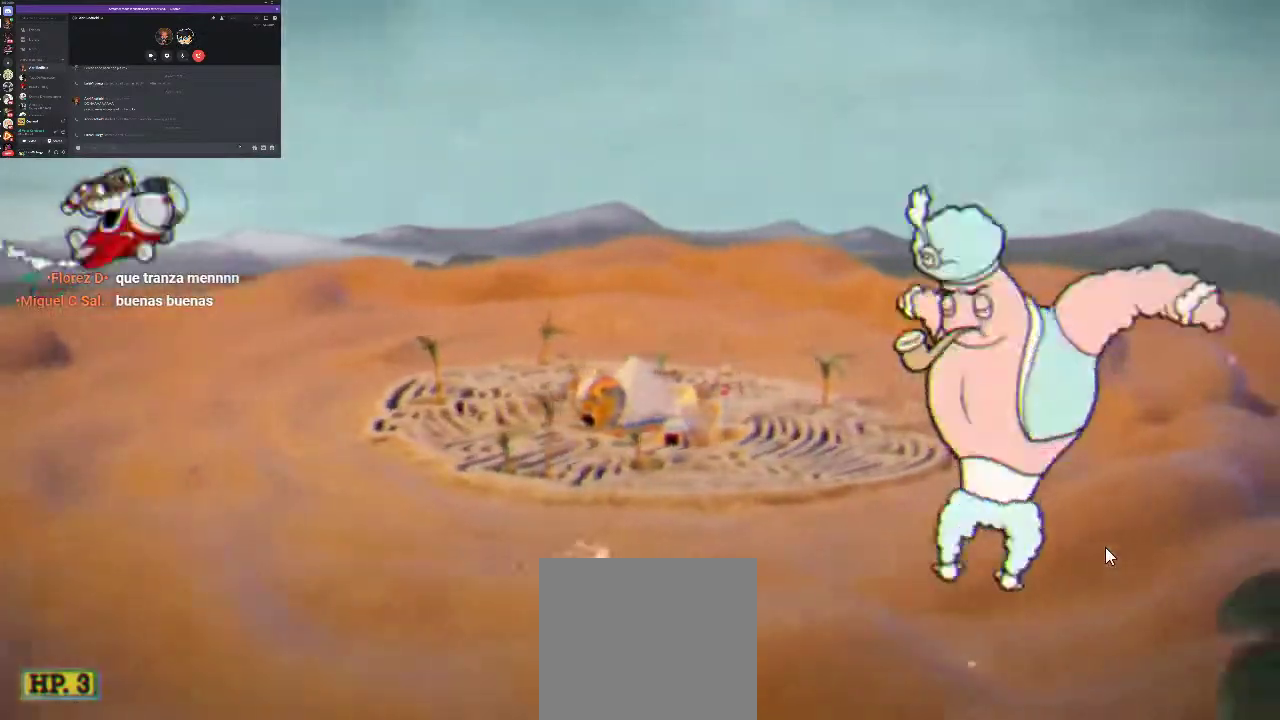
{"buttons": ["R1", "DPAD_DOWN"], "left_stick": "center", "right_stick": "center", "events": []}
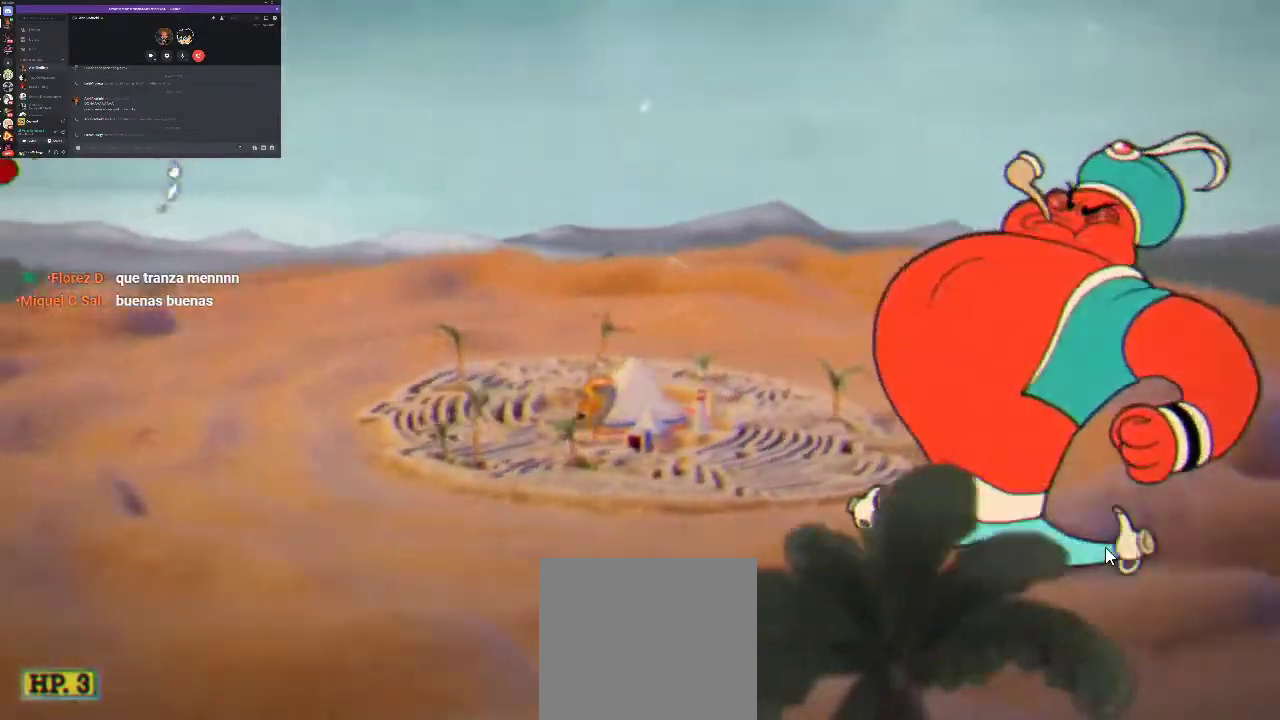
{"buttons": ["R1", "DPAD_DOWN"], "left_stick": "center", "right_stick": "center", "events": []}
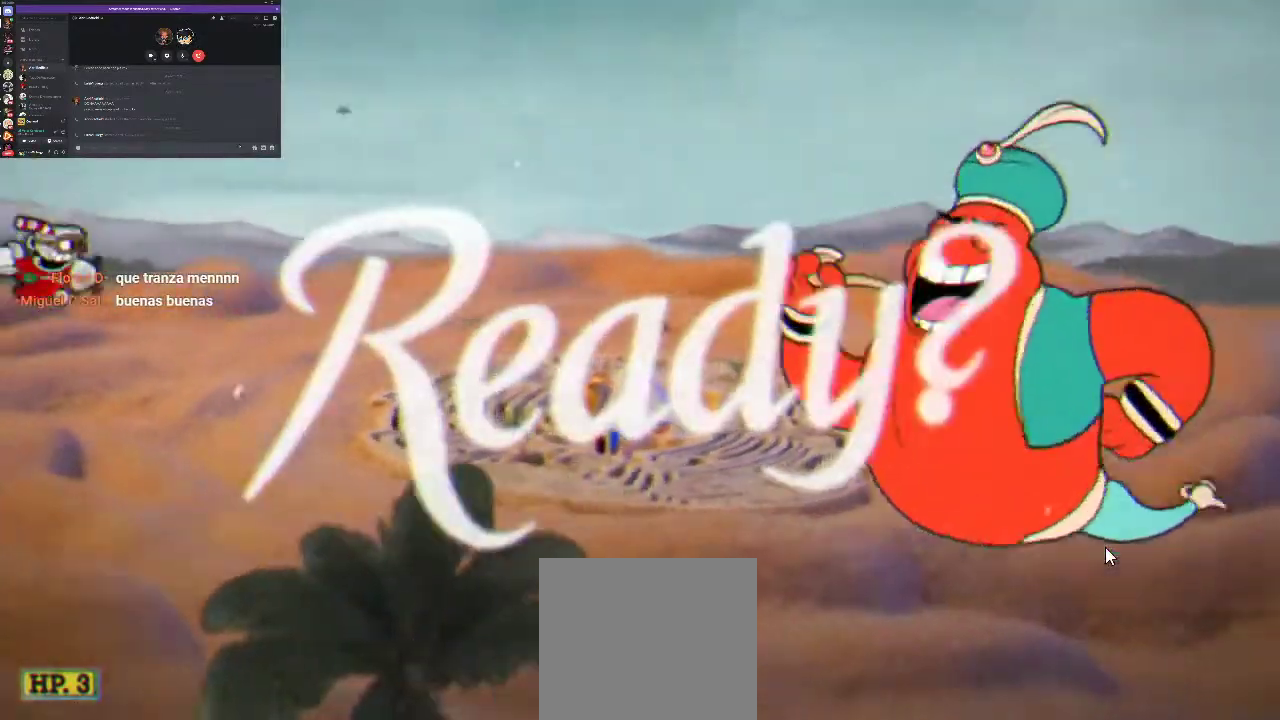
{"buttons": ["R1", "DPAD_DOWN"], "left_stick": "center", "right_stick": "center", "events": []}
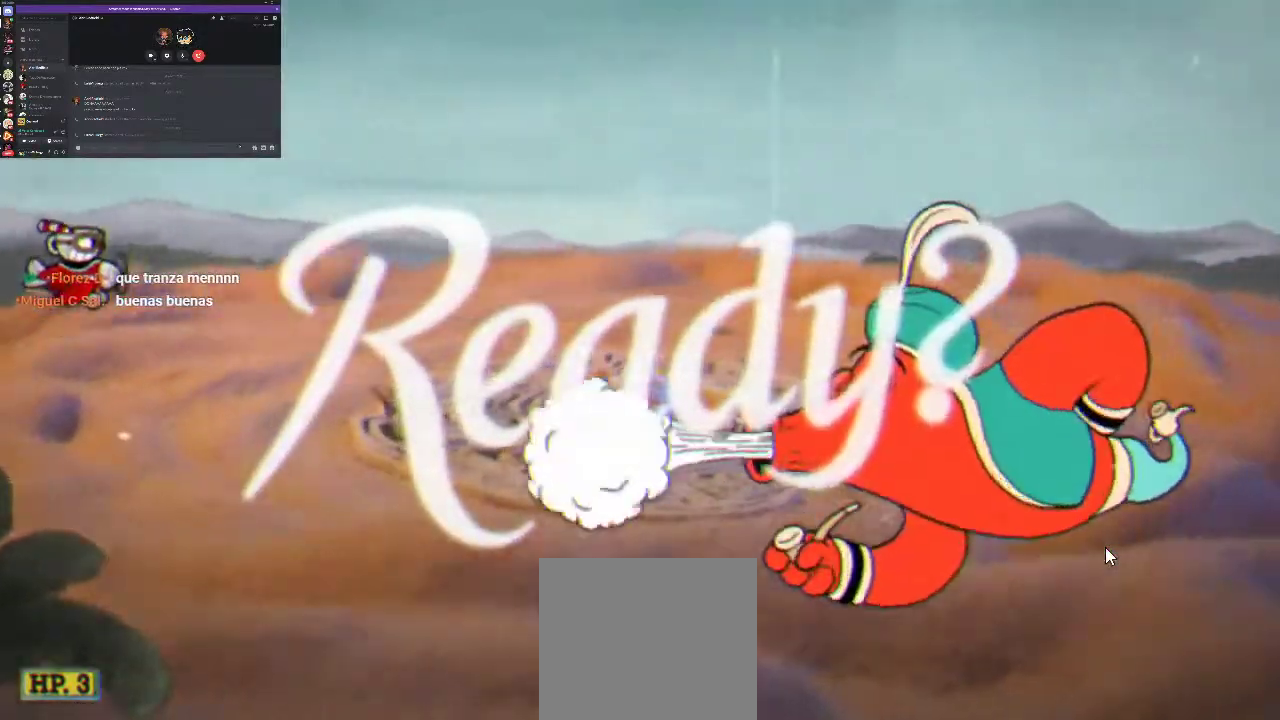
{"buttons": ["R1", "DPAD_DOWN"], "left_stick": "center", "right_stick": "center", "events": []}
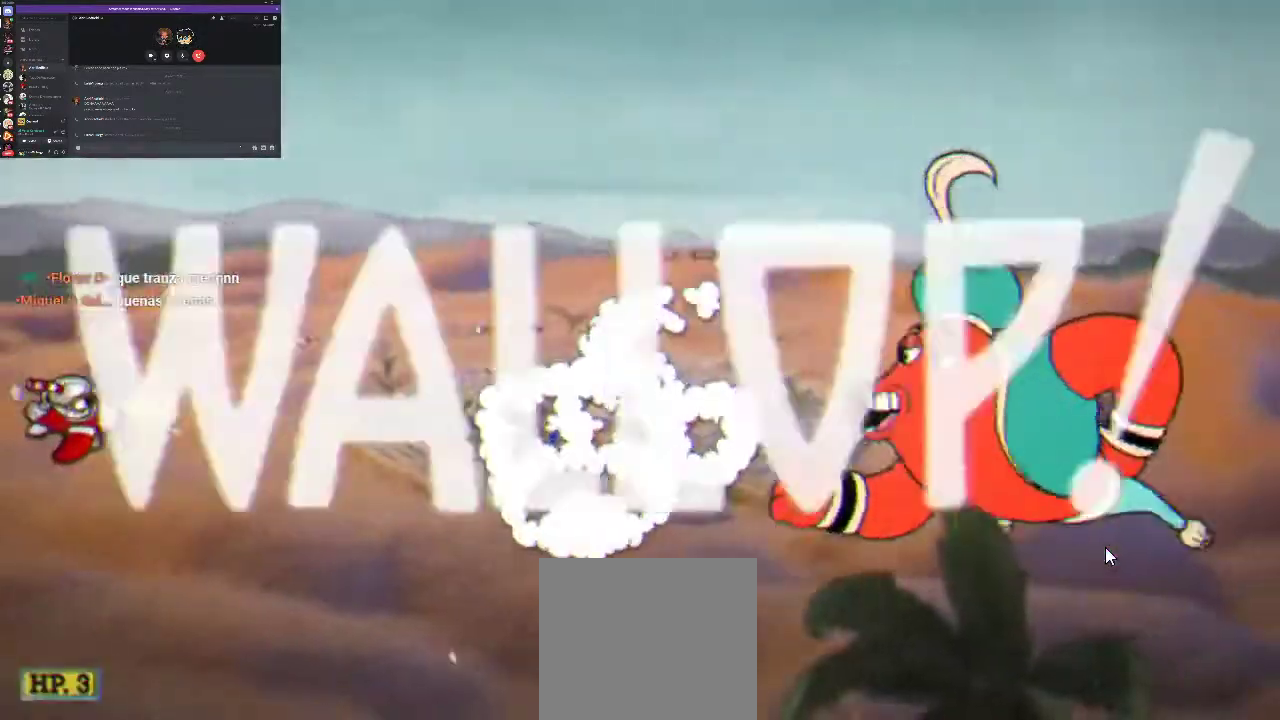
{"buttons": ["R1"], "left_stick": "center", "right_stick": "center", "events": [[300, "DPAD_DOWN", "up"], [400, "X", "down"], [467, "X", "up"]]}
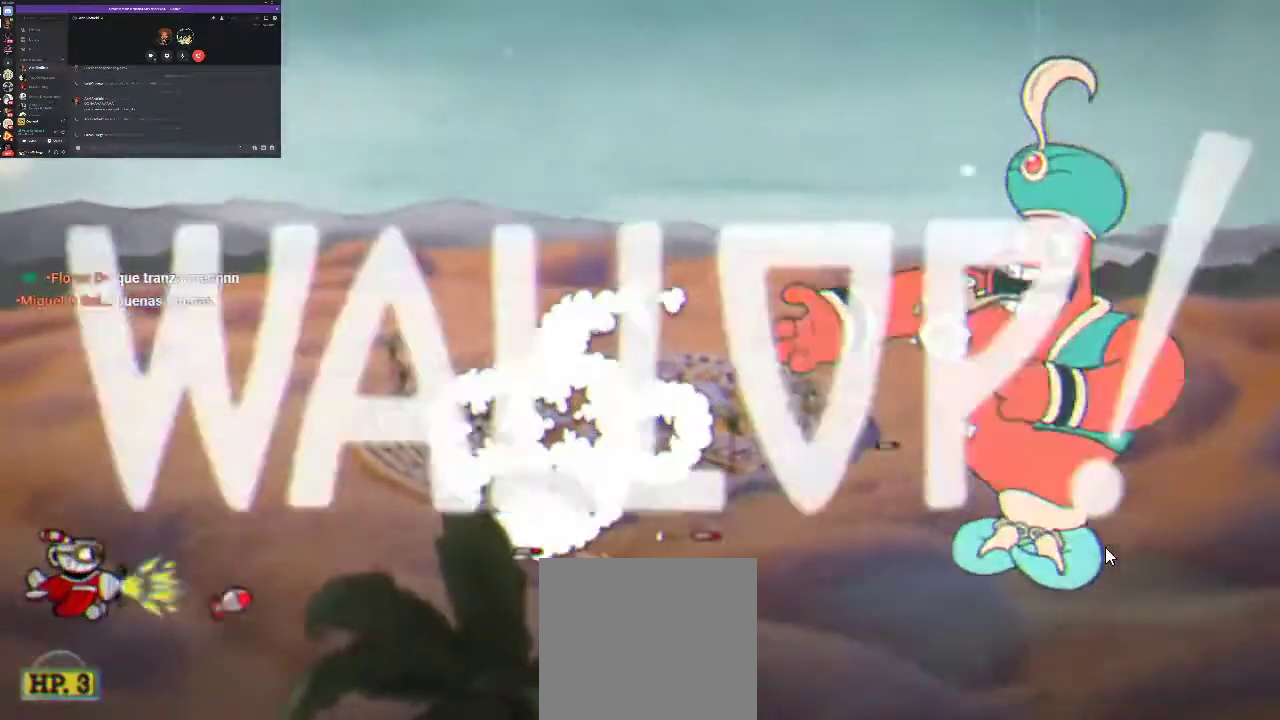
{"buttons": ["R1"], "left_stick": "center", "right_stick": "center", "events": [[67, "X", "down"], [133, "X", "up"]]}
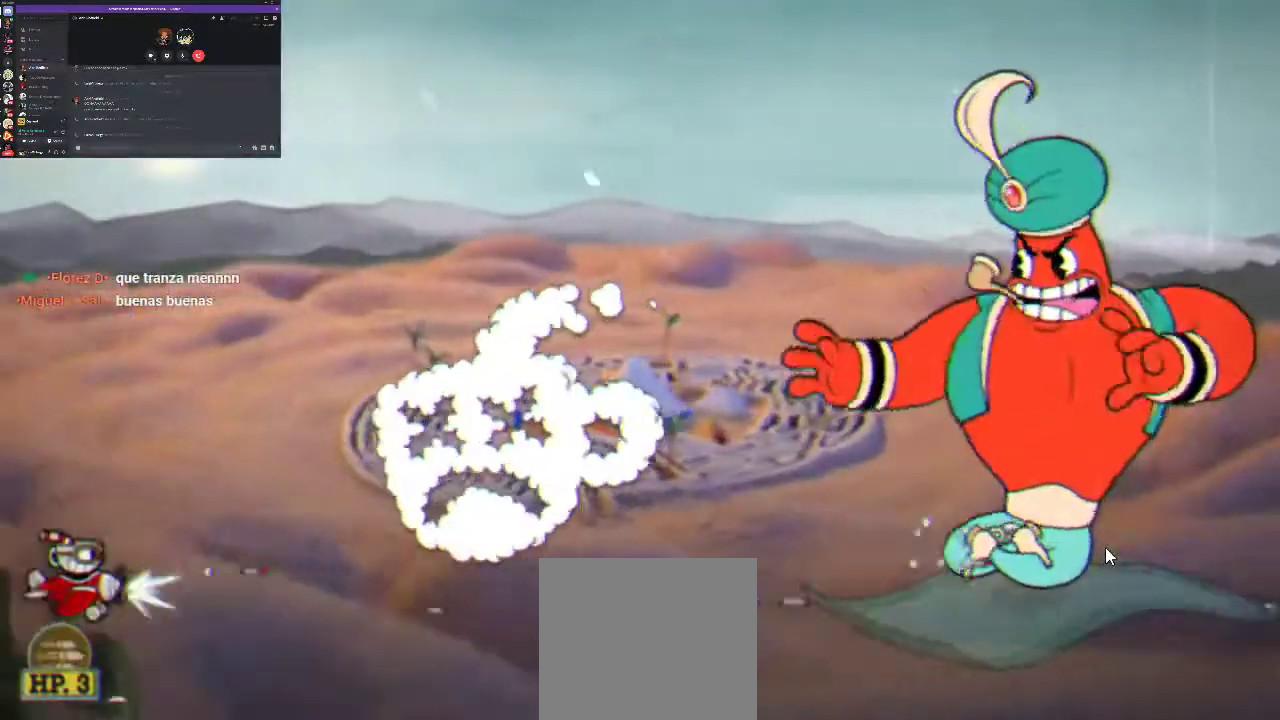
{"buttons": ["R1"], "left_stick": "center", "right_stick": "center", "events": [[33, "DPAD_UP", "down"], [33, "X", "down"], [100, "X", "up"], [133, "DPAD_UP", "up"], [167, "X", "down"], [233, "X", "up"]]}
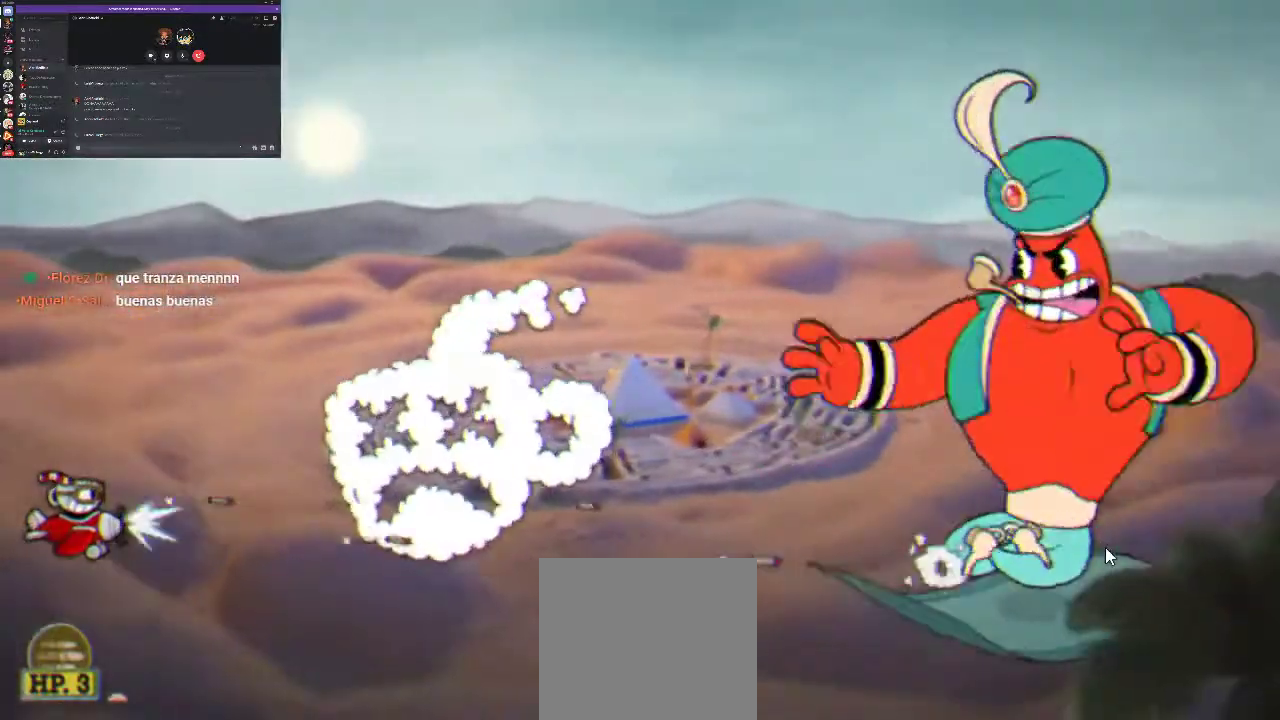
{"buttons": ["R1"], "left_stick": "center", "right_stick": "center", "events": [[100, "X", "down"], [167, "X", "up"], [233, "X", "down"], [333, "X", "up"]]}
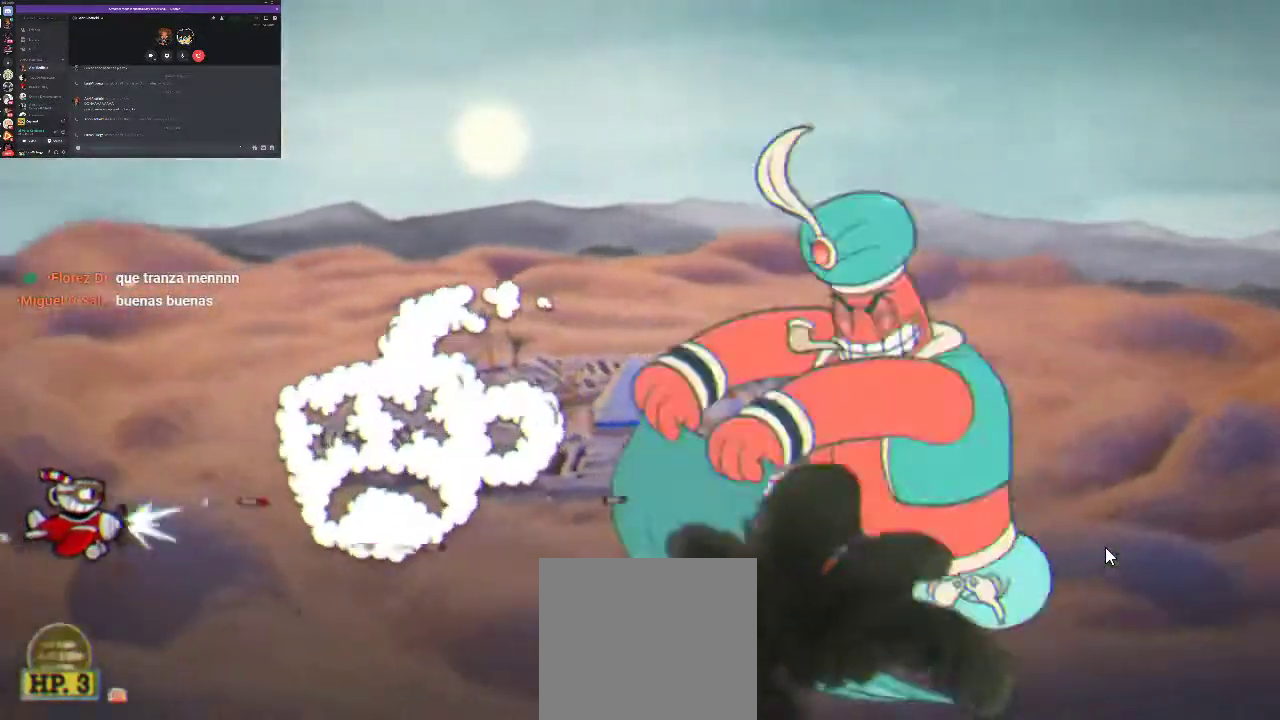
{"buttons": ["R1"], "left_stick": "center", "right_stick": "center", "events": [[333, "X", "down"], [467, "X", "up"]]}
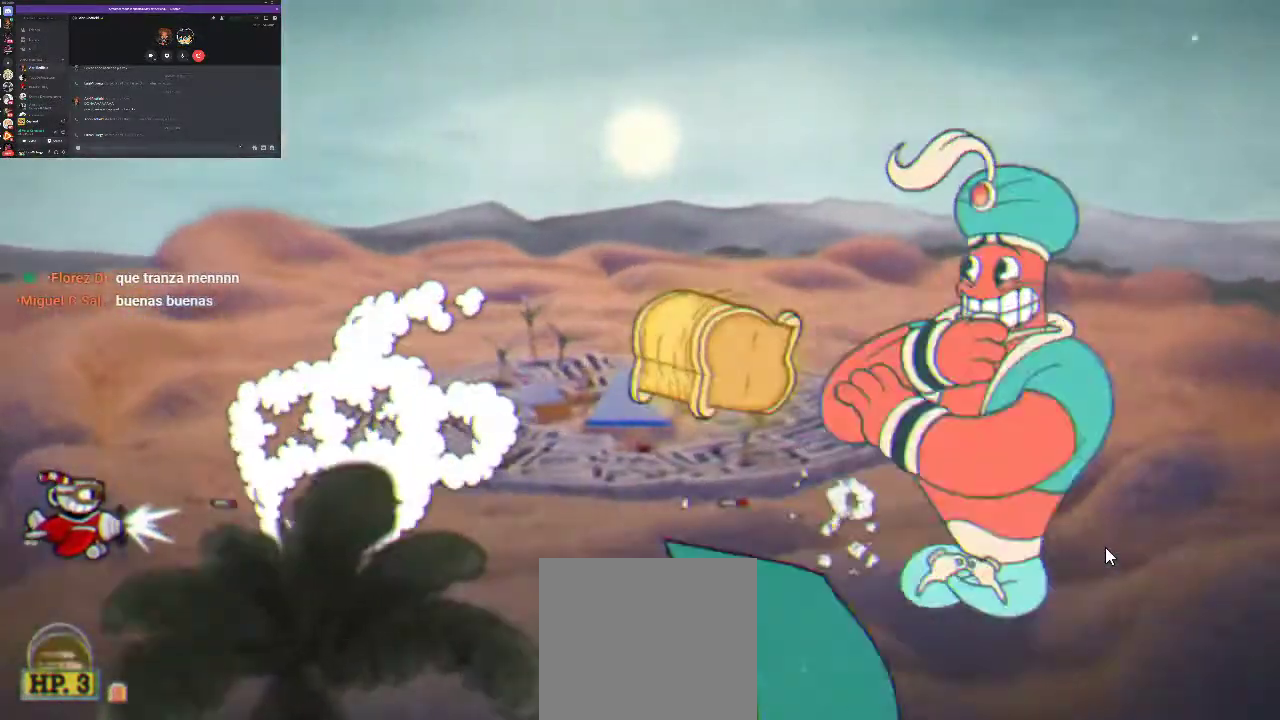
{"buttons": ["R1"], "left_stick": "center", "right_stick": "center", "events": [[400, "X", "down"], [467, "X", "up"]]}
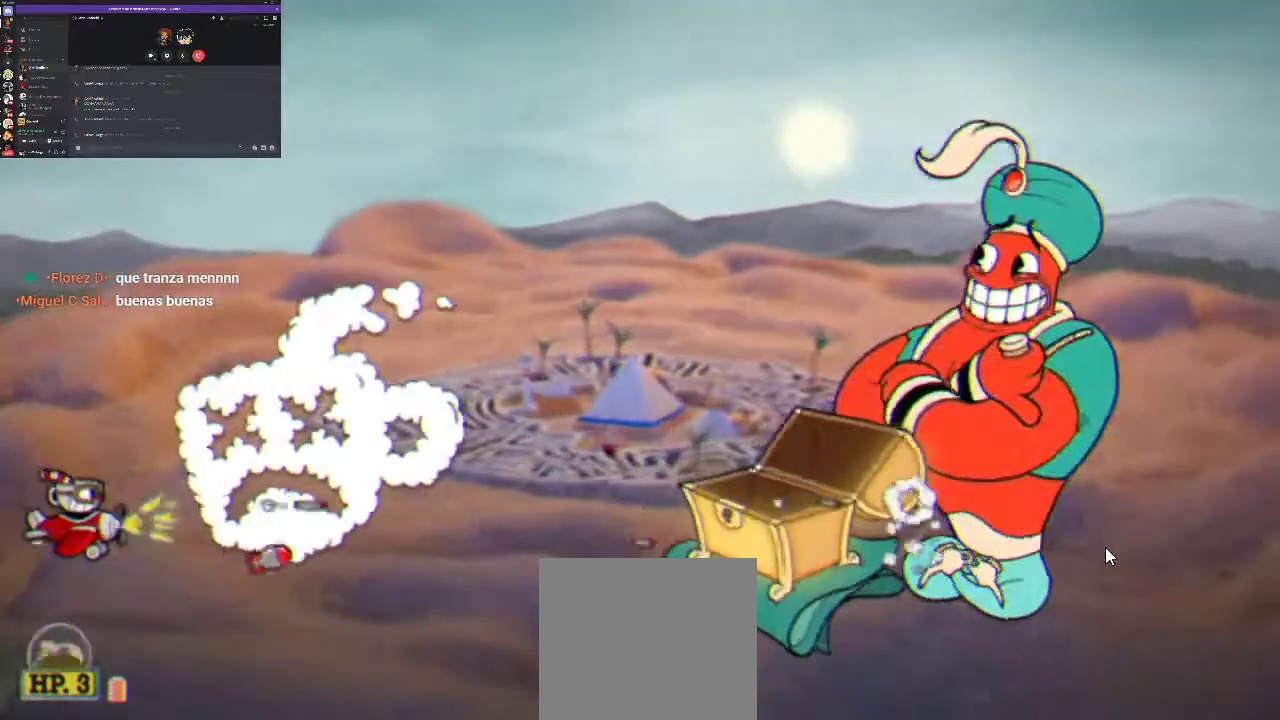
{"buttons": ["R1"], "left_stick": "center", "right_stick": "center", "events": []}
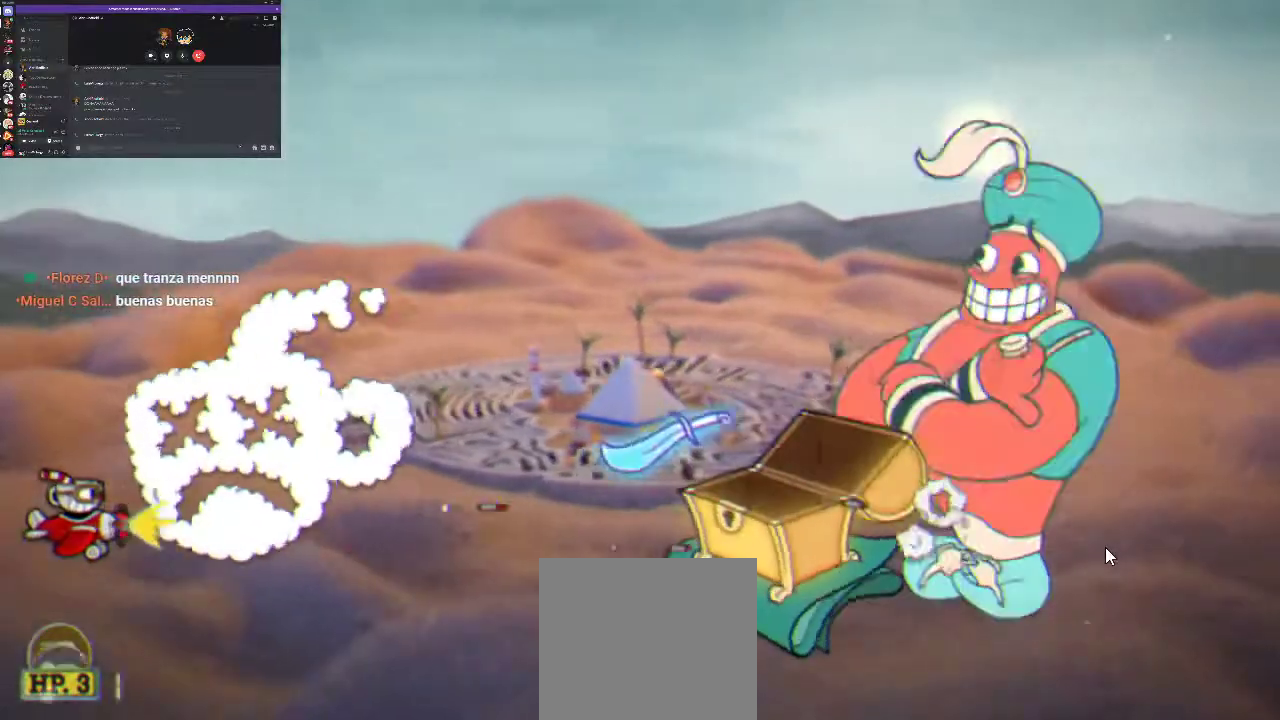
{"buttons": ["R1"], "left_stick": "center", "right_stick": "center", "events": [[33, "X", "down"], [133, "X", "up"]]}
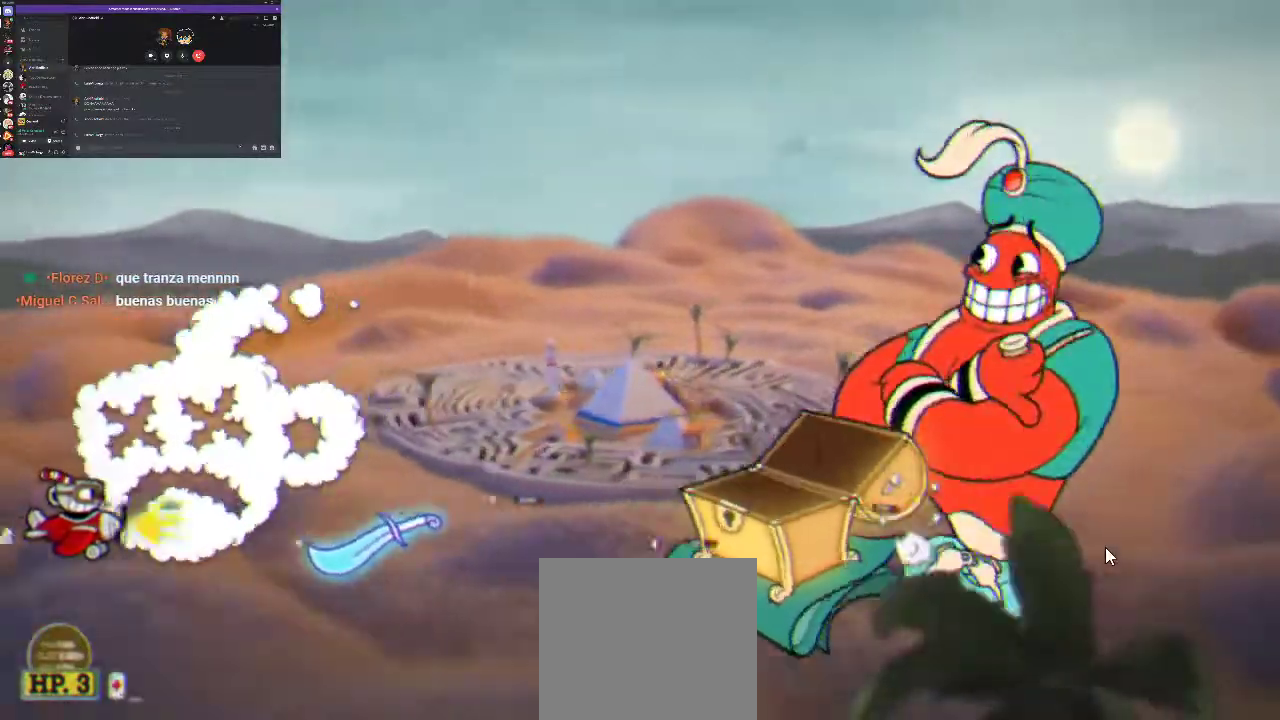
{"buttons": ["R1", "DPAD_DOWN"], "left_stick": "center", "right_stick": "center", "events": [[33, "X", "down"], [133, "DPAD_UP", "down"], [233, "DPAD_UP", "up"], [267, "X", "up"], [500, "DPAD_DOWN", "down"]]}
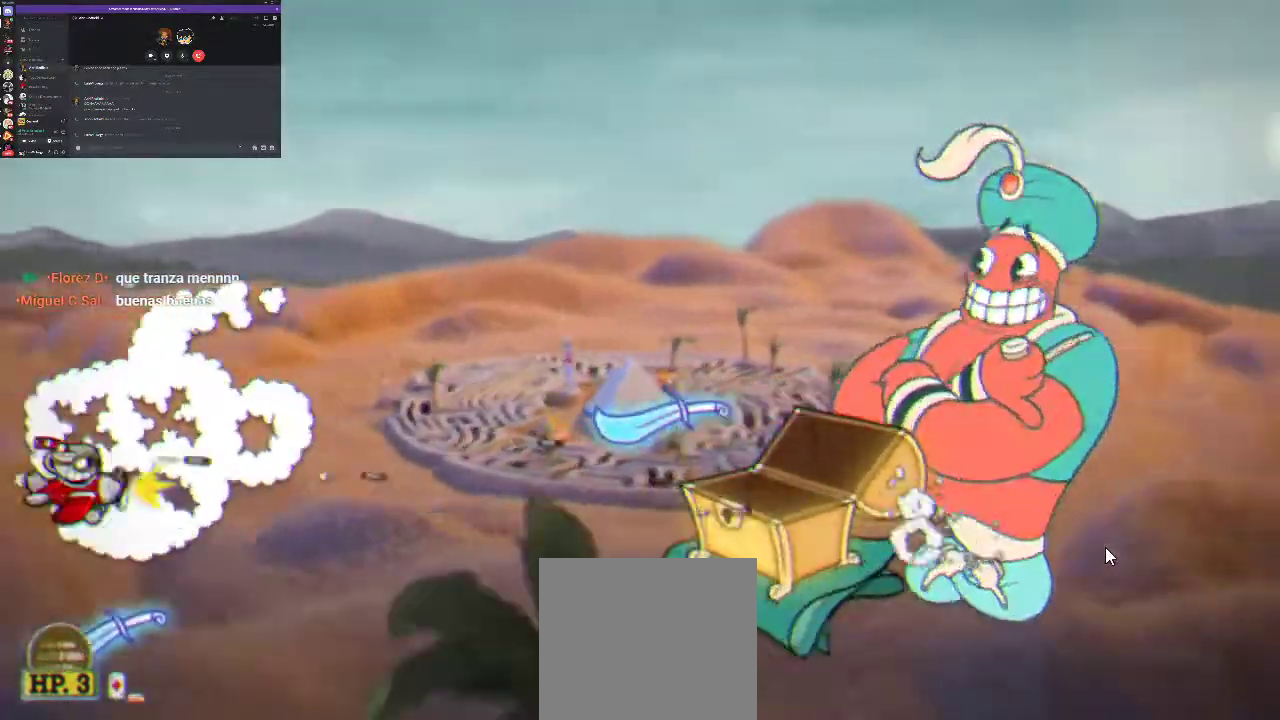
{"buttons": ["R1"], "left_stick": "center", "right_stick": "center", "events": [[100, "DPAD_DOWN", "up"], [333, "X", "down"], [433, "X", "up"]]}